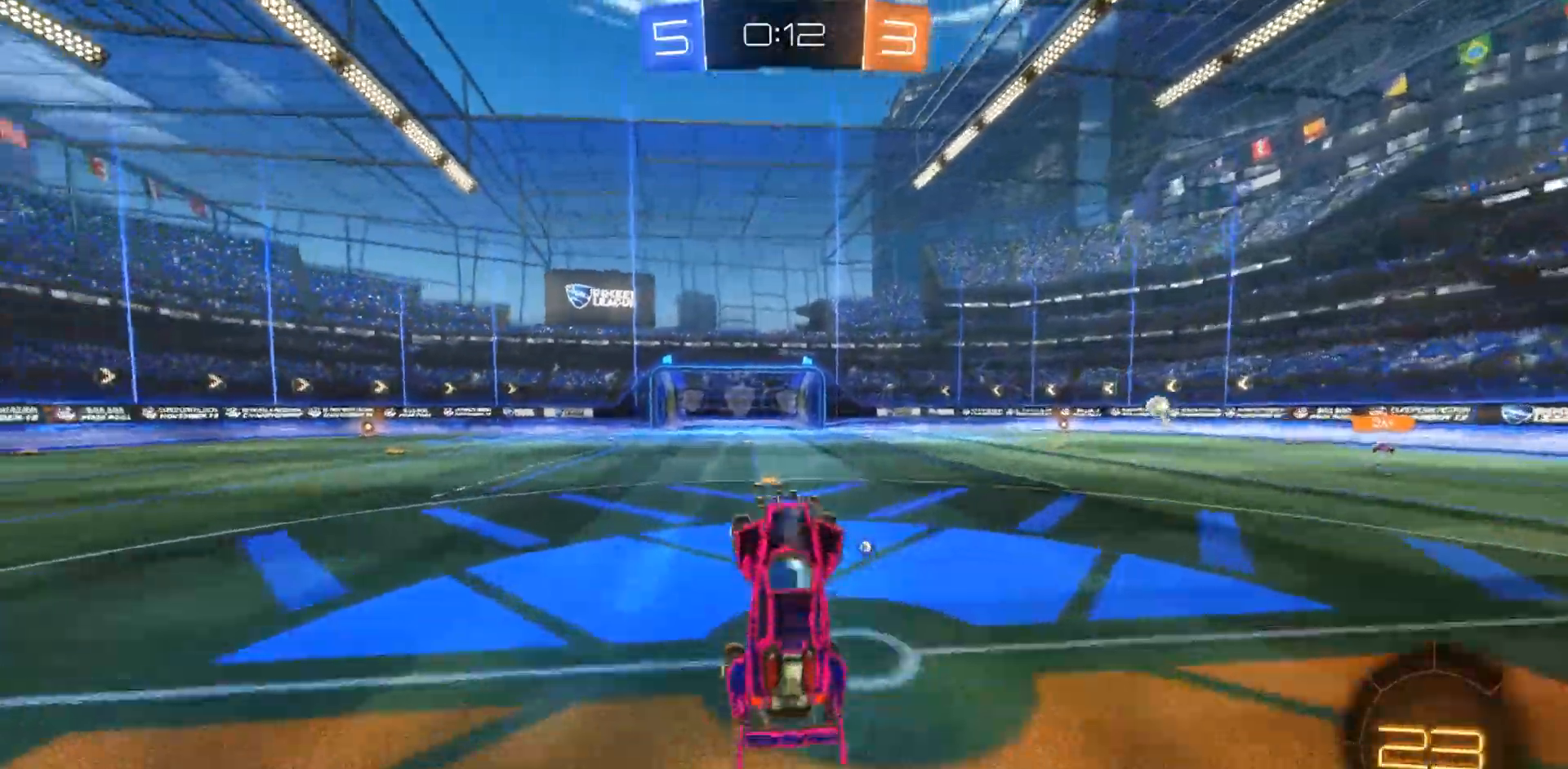
Gameplay with a controller (PlayStation layout); each line is a JSON object with the inputs held at the frame after it (dt_ms = milliseconds from this image to that frame). "events" lists button and stick changes between this image and that frame as [ms after this image, input, new state], when the widget could be followed in between. Not read: HOME R2.
{"dt_ms": 500, "buttons": [], "left_stick": "center", "right_stick": "center", "events": []}
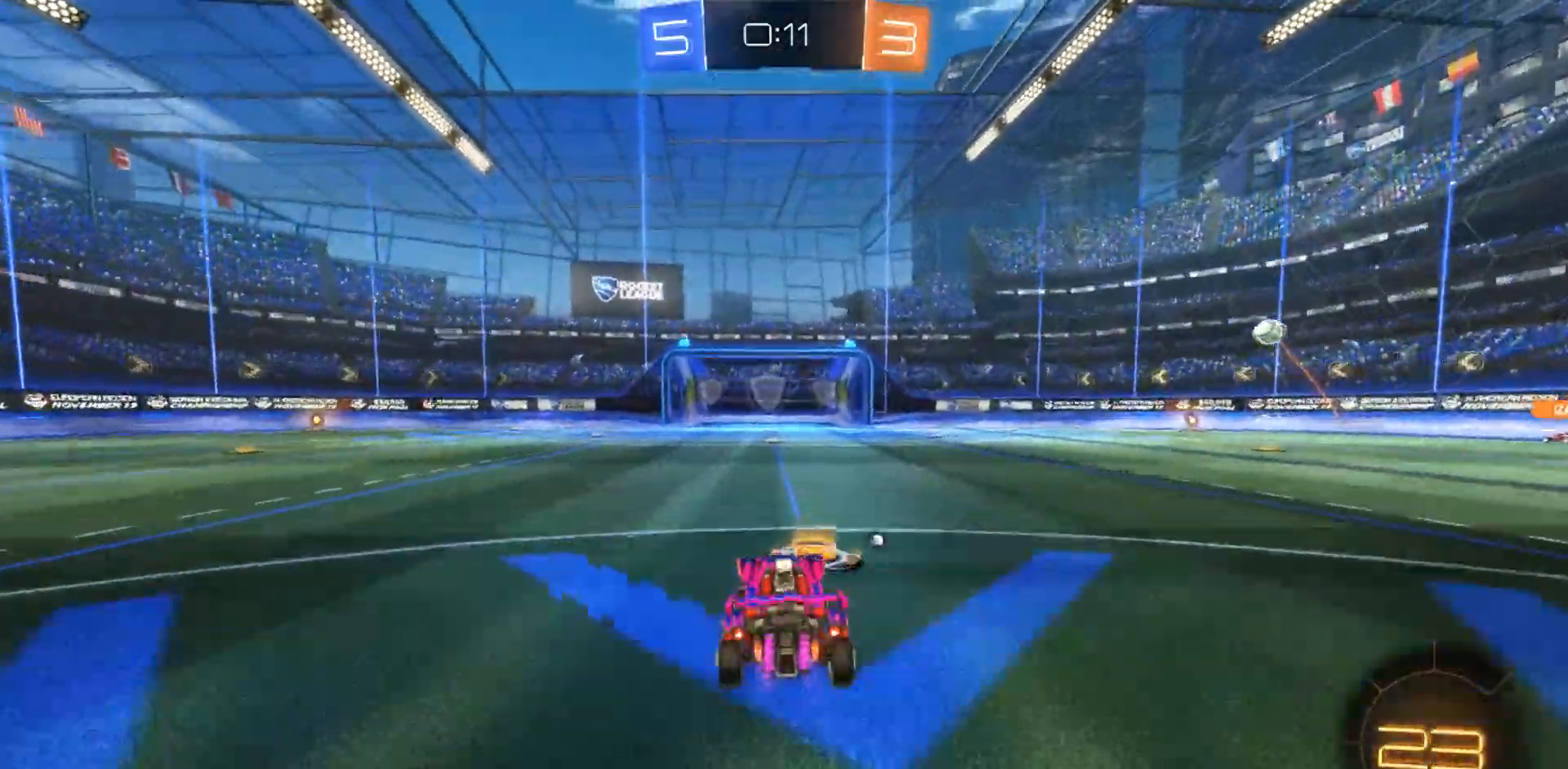
{"dt_ms": 500, "buttons": [], "left_stick": "center", "right_stick": "center", "events": [[50, "CROSS", "down"], [83, "left_stick", "up"], [150, "CROSS", "up"], [217, "CROSS", "down"], [267, "CROSS", "up"], [267, "left_stick", "center"], [400, "TRIANGLE", "down"], [483, "TRIANGLE", "up"]]}
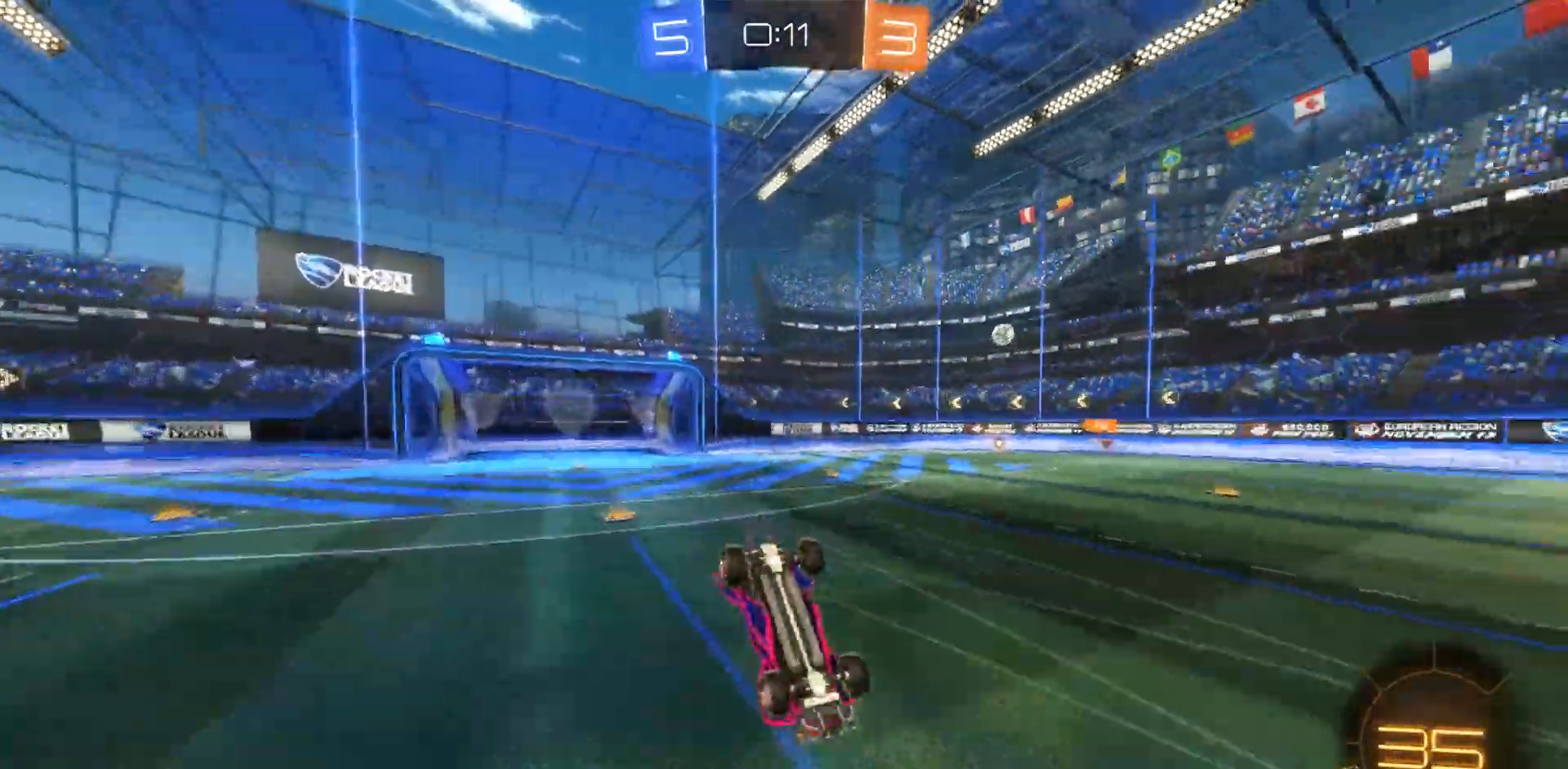
{"dt_ms": 500, "buttons": [], "left_stick": "left", "right_stick": "center", "events": [[333, "left_stick", "left"]]}
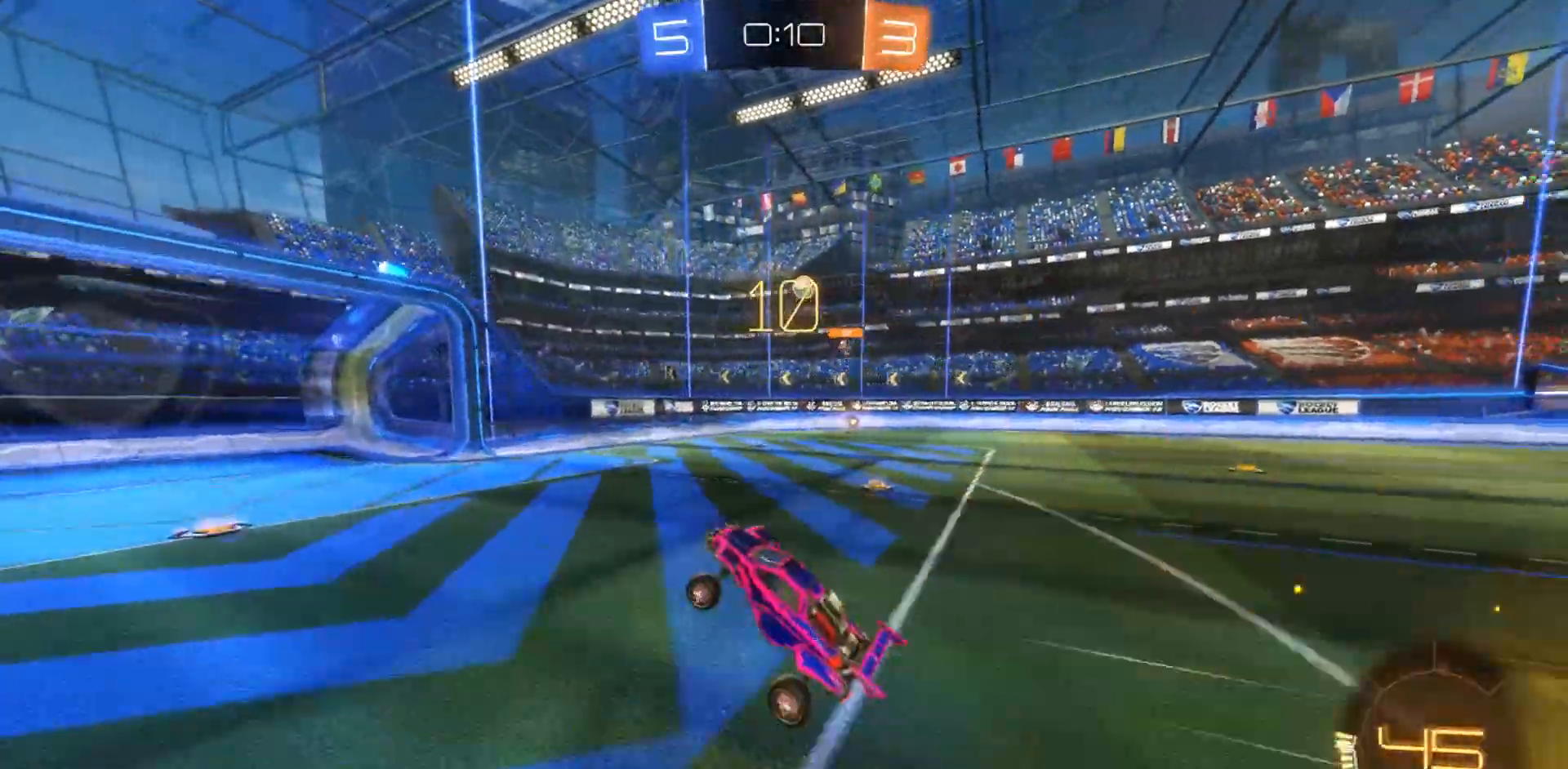
{"dt_ms": 500, "buttons": ["L2", "R1"], "left_stick": "right", "right_stick": "center", "events": [[100, "left_stick", "center"], [267, "left_stick", "right"], [350, "R1", "down"], [500, "L2", "down"]]}
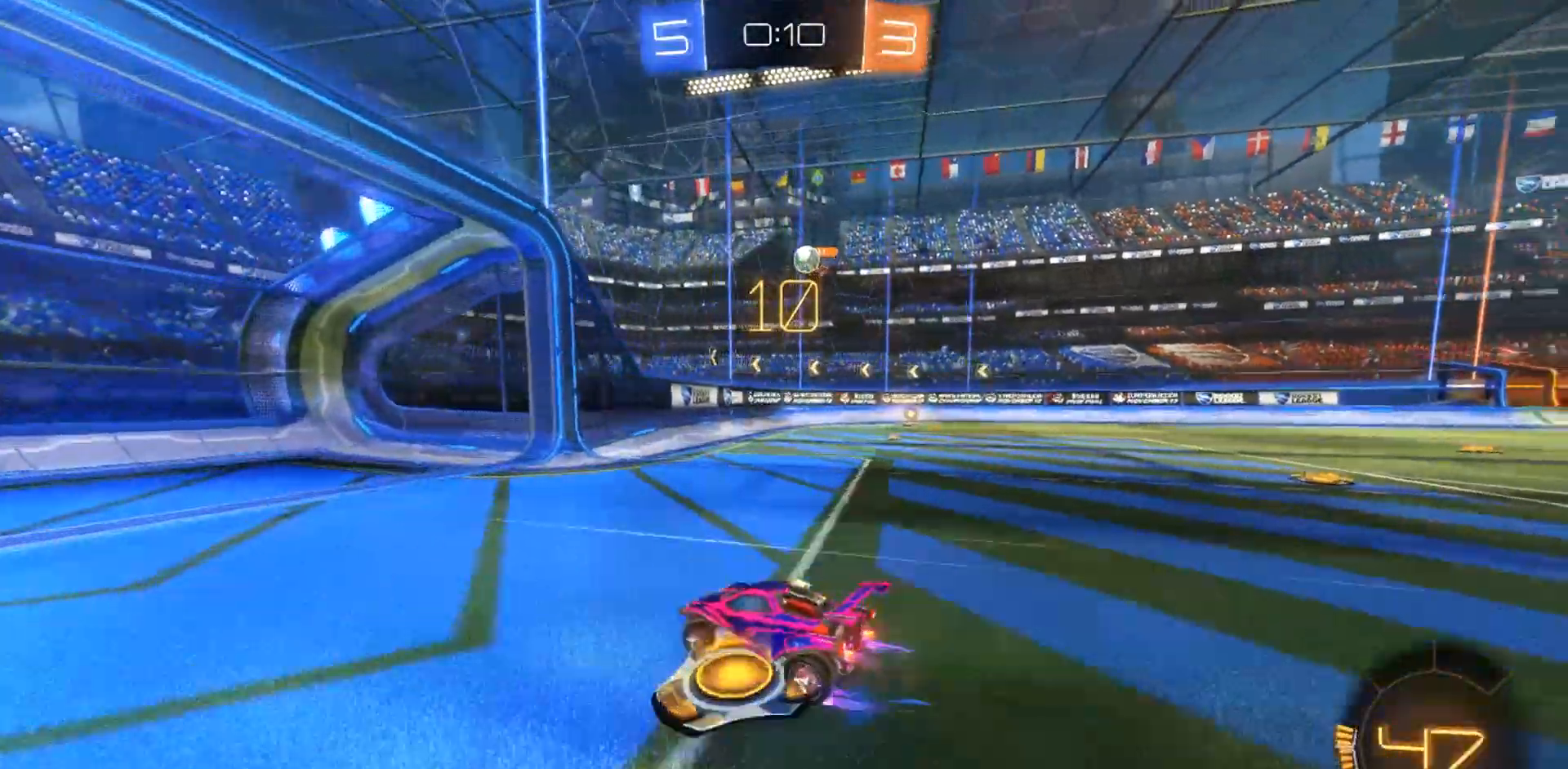
{"dt_ms": 500, "buttons": [], "left_stick": "right", "right_stick": "center", "events": [[33, "R1", "up"], [33, "left_stick", "down-right"], [333, "L2", "up"], [433, "left_stick", "right"]]}
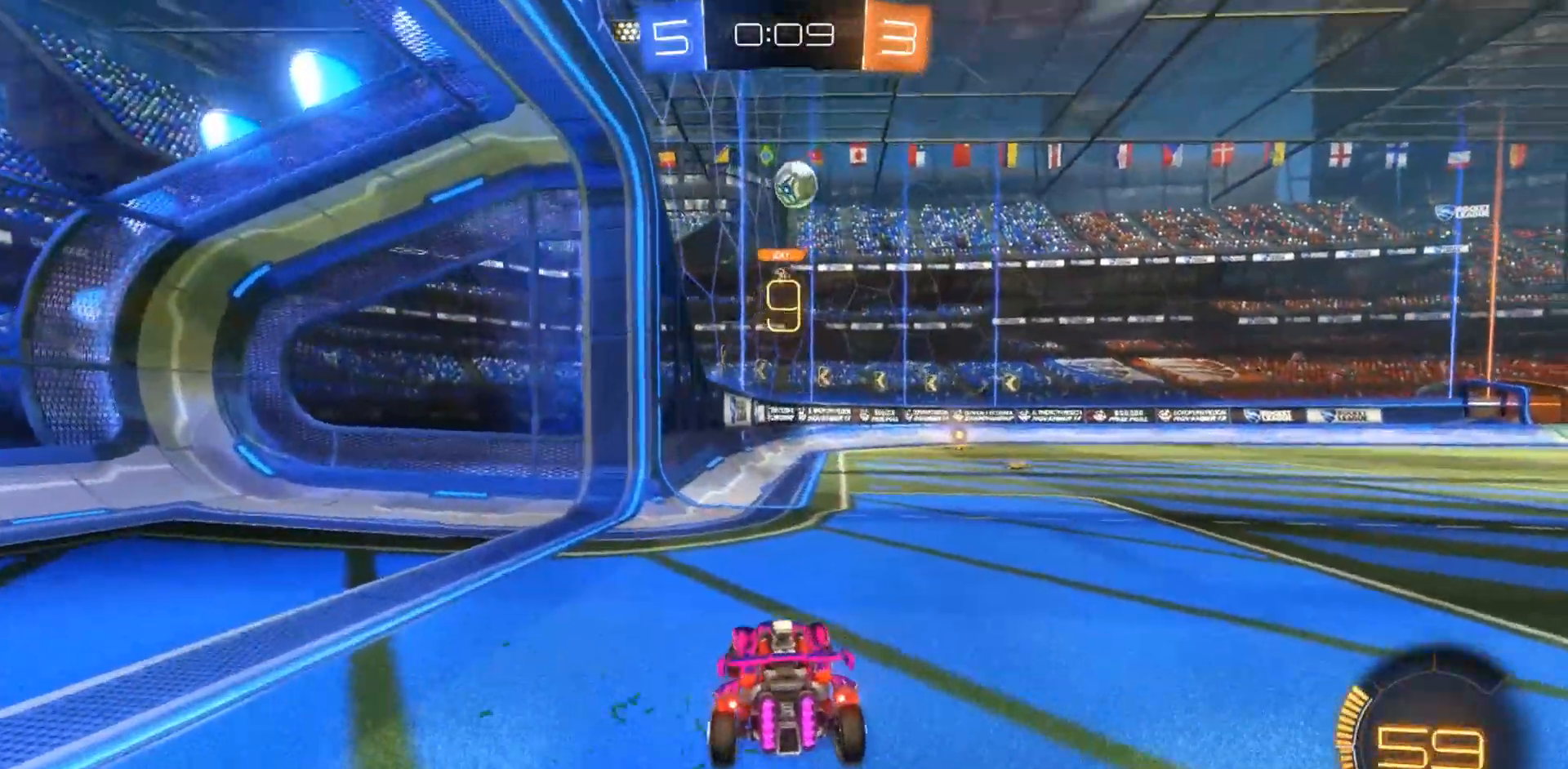
{"dt_ms": 500, "buttons": ["CROSS", "CIRCLE"], "left_stick": "down-left", "right_stick": "center", "events": [[100, "left_stick", "down-right"], [150, "CROSS", "down"], [150, "L2", "down"], [200, "left_stick", "down"], [300, "CROSS", "up"], [350, "L2", "up"], [350, "left_stick", "center"], [417, "CIRCLE", "down"], [417, "CROSS", "down"], [500, "left_stick", "down-left"]]}
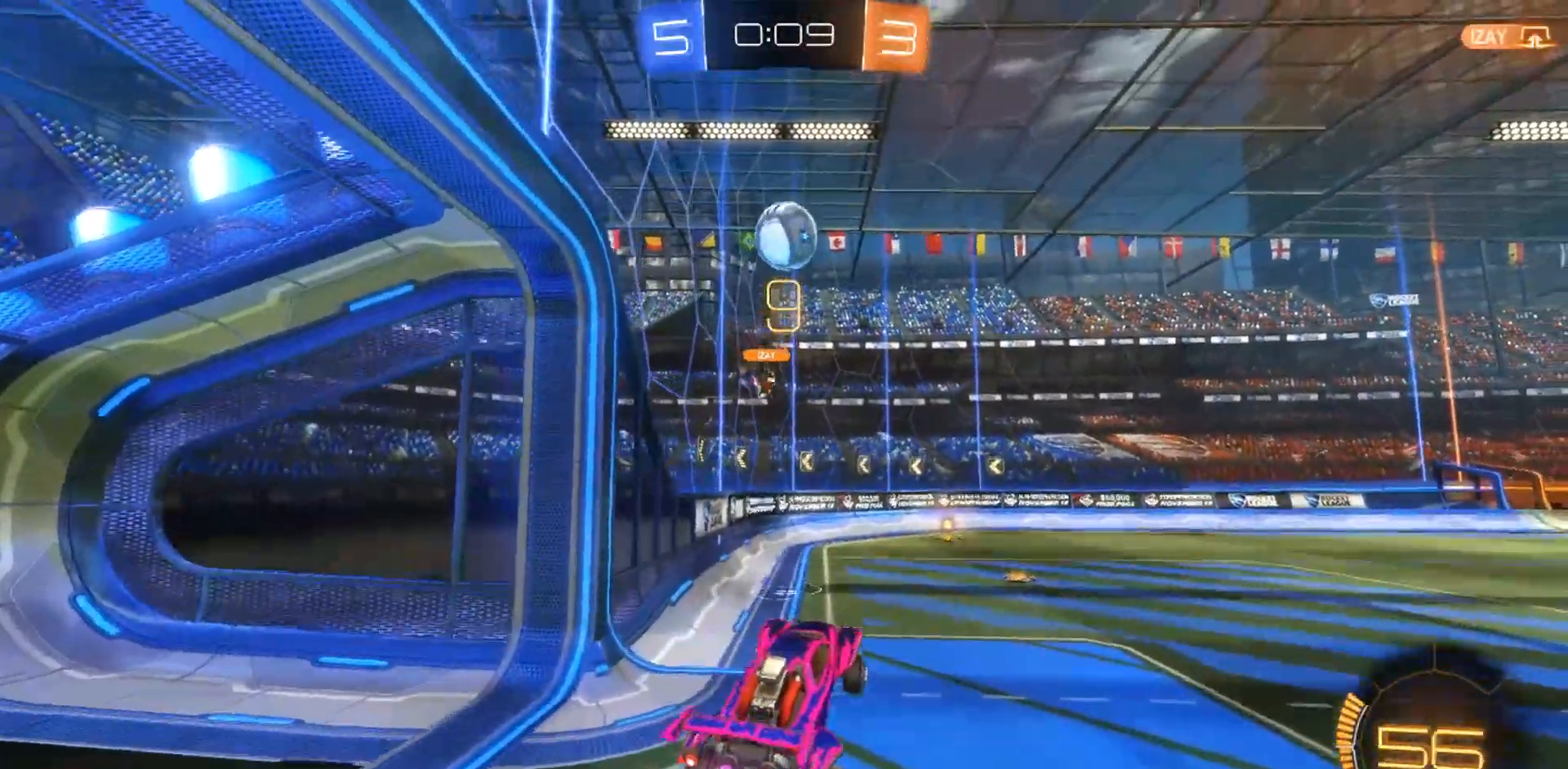
{"dt_ms": 500, "buttons": ["CIRCLE"], "left_stick": "up", "right_stick": "center", "events": [[83, "CROSS", "up"], [117, "left_stick", "left"], [250, "left_stick", "up-left"], [400, "left_stick", "up"]]}
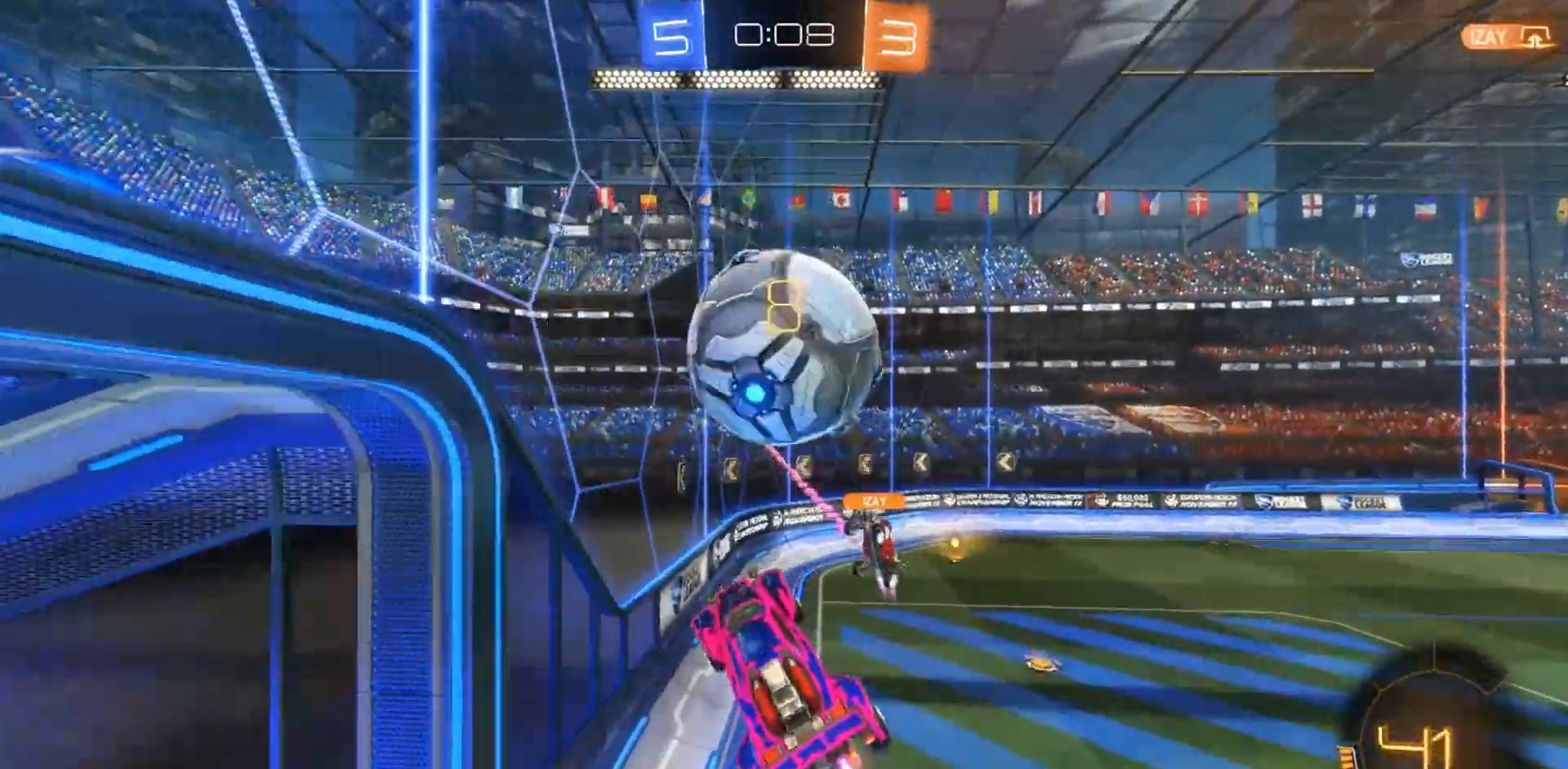
{"dt_ms": 500, "buttons": [], "left_stick": "up-right", "right_stick": "center", "events": [[17, "R1", "down"], [17, "left_stick", "up-right"], [150, "CIRCLE", "up"], [233, "R1", "up"]]}
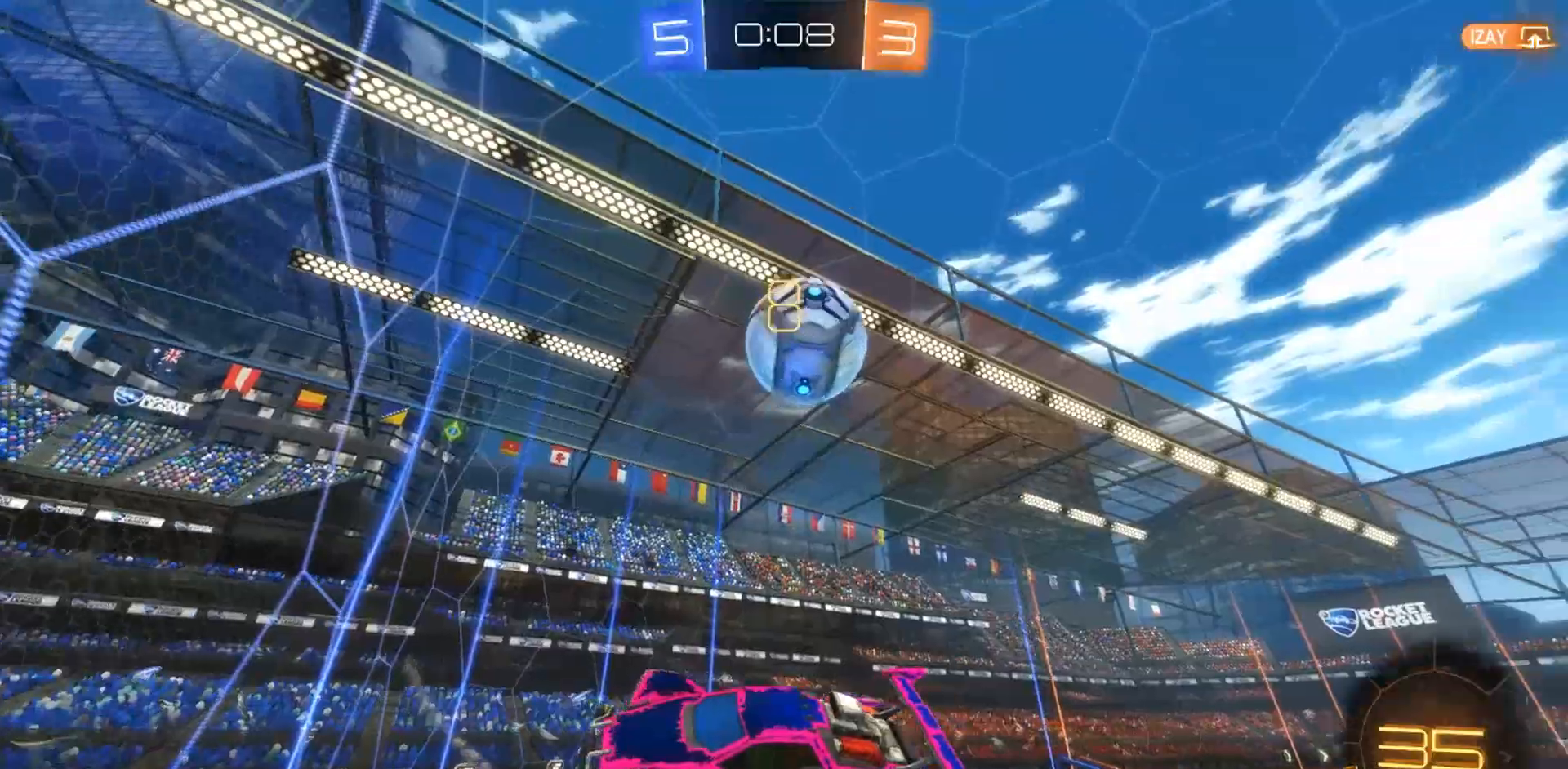
{"dt_ms": 500, "buttons": [], "left_stick": "up-right", "right_stick": "center", "events": []}
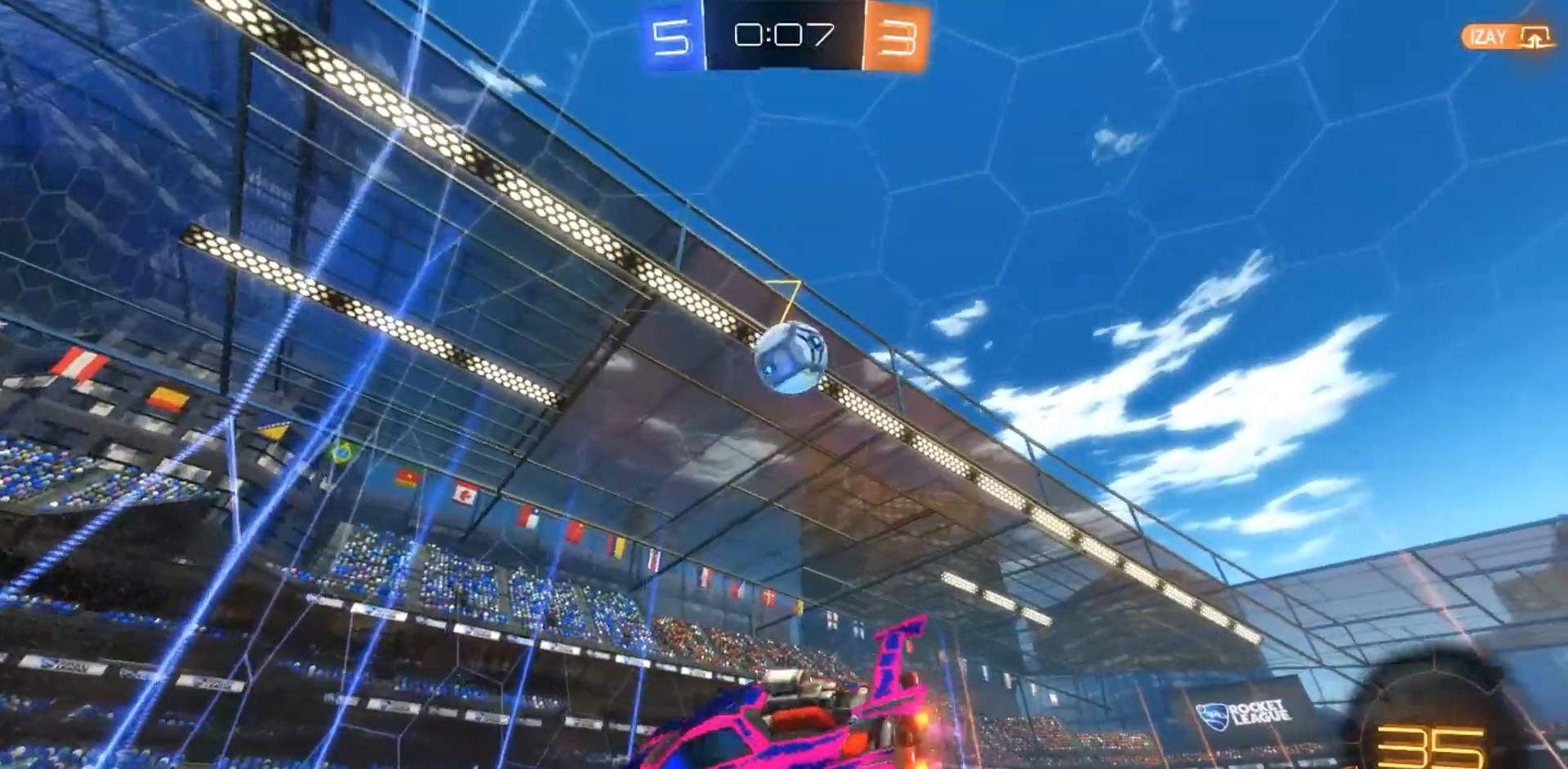
{"dt_ms": 500, "buttons": ["CIRCLE"], "left_stick": "down-left", "right_stick": "center", "events": [[100, "R1", "down"], [117, "left_stick", "down-right"], [167, "CIRCLE", "down"], [283, "left_stick", "down"], [367, "R1", "up"], [383, "left_stick", "down-left"]]}
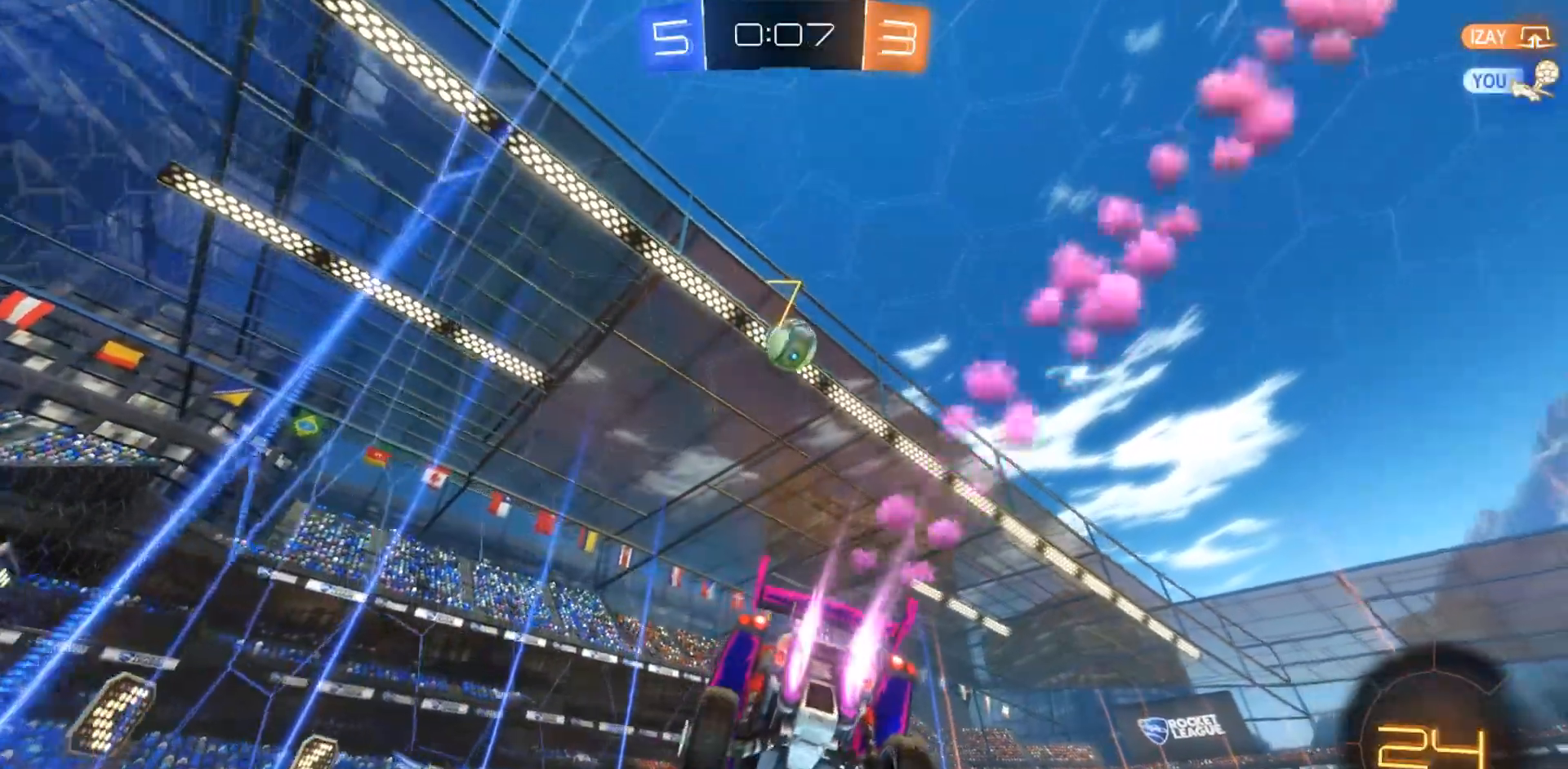
{"dt_ms": 500, "buttons": ["CIRCLE"], "left_stick": "right", "right_stick": "center", "events": [[167, "TRIANGLE", "down"], [217, "left_stick", "center"], [300, "TRIANGLE", "up"], [483, "left_stick", "right"]]}
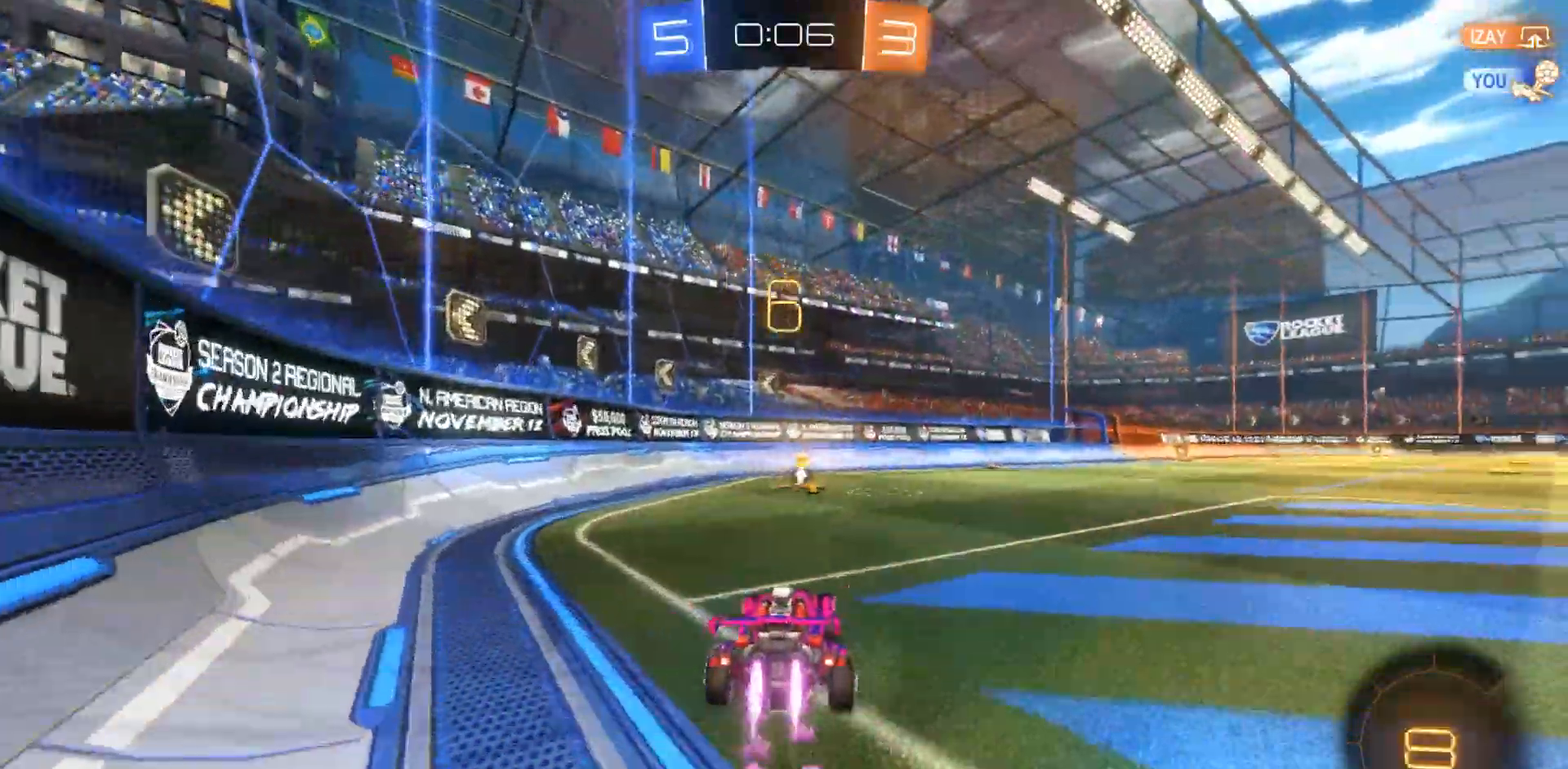
{"dt_ms": 500, "buttons": [], "left_stick": "left", "right_stick": "center", "events": [[67, "left_stick", "center"], [83, "TRIANGLE", "down"], [200, "TRIANGLE", "up"], [233, "CIRCLE", "up"], [233, "left_stick", "left"]]}
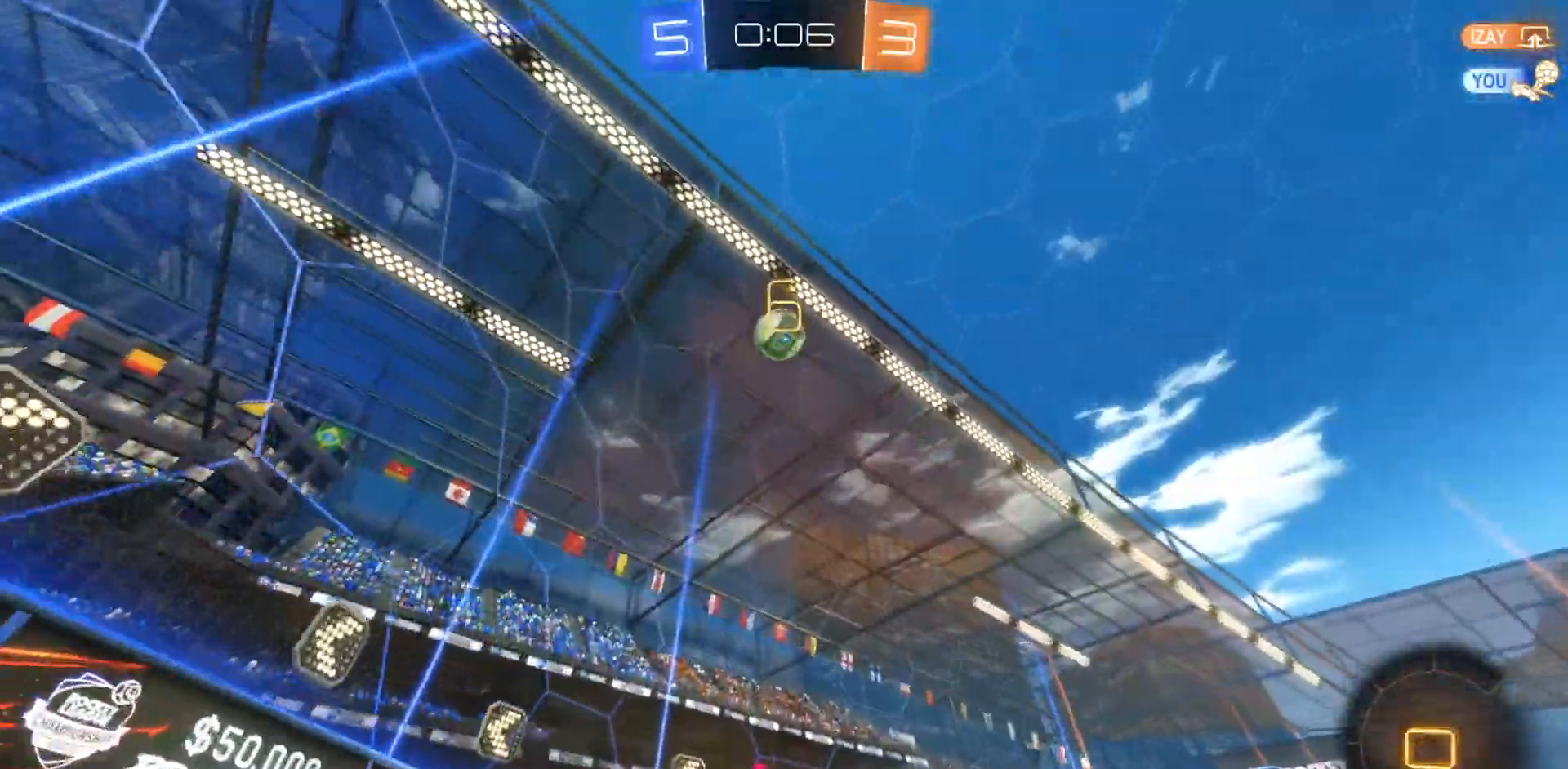
{"dt_ms": 500, "buttons": [], "left_stick": "right", "right_stick": "center", "events": [[117, "left_stick", "center"], [183, "left_stick", "right"], [217, "R1", "down"], [483, "R1", "up"]]}
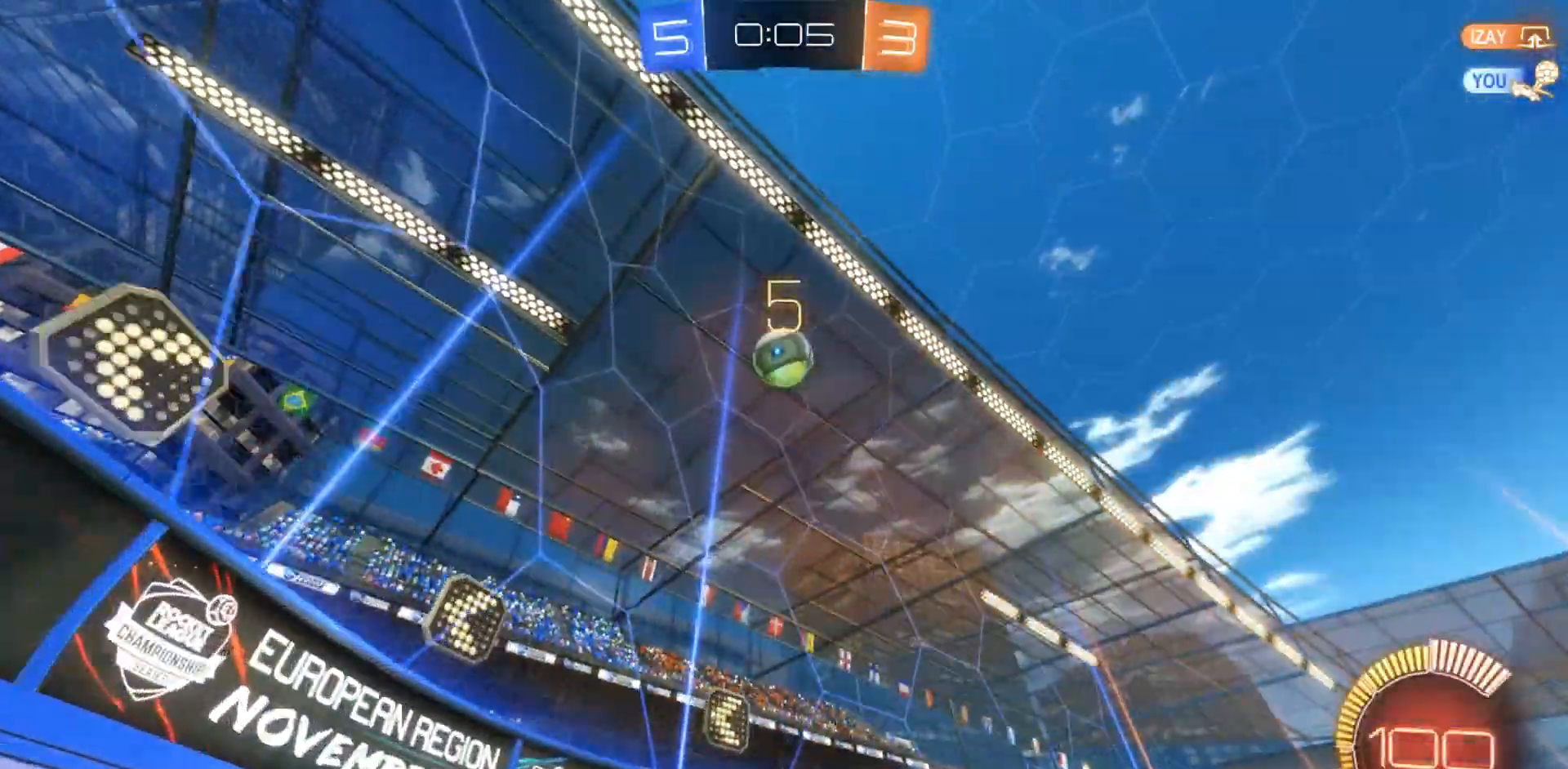
{"dt_ms": 1000, "buttons": [], "left_stick": "center", "right_stick": "center", "events": [[100, "L2", "down"], [117, "TRIANGLE", "down"], [217, "TRIANGLE", "up"], [217, "left_stick", "center"], [267, "L2", "up"], [500, "left_stick", "right"], [683, "left_stick", "center"], [733, "left_stick", "right"], [950, "left_stick", "center"]]}
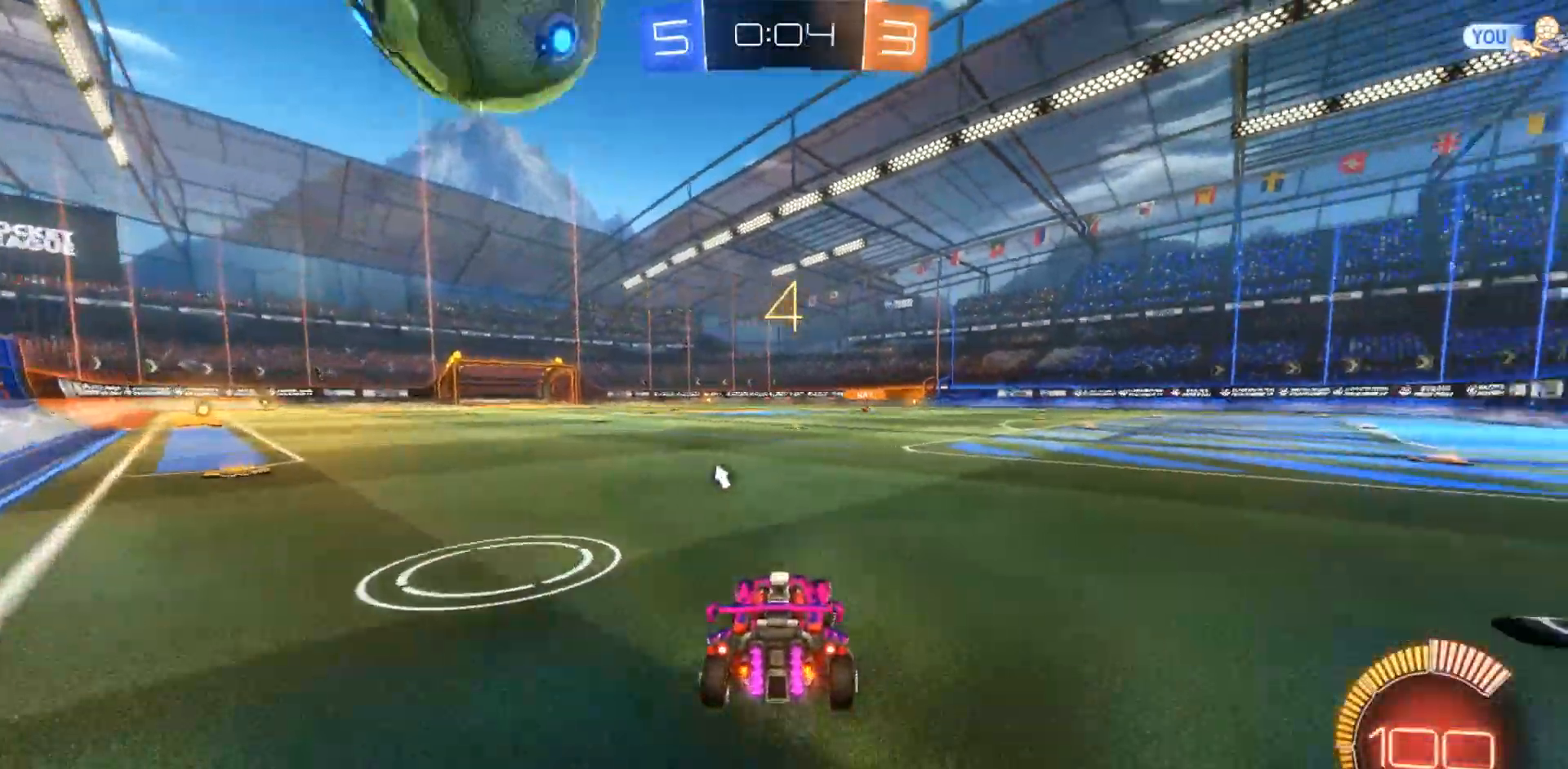
{"dt_ms": 500, "buttons": [], "left_stick": "right", "right_stick": "center", "events": [[267, "L2", "down"], [317, "left_stick", "right"], [433, "L2", "up"]]}
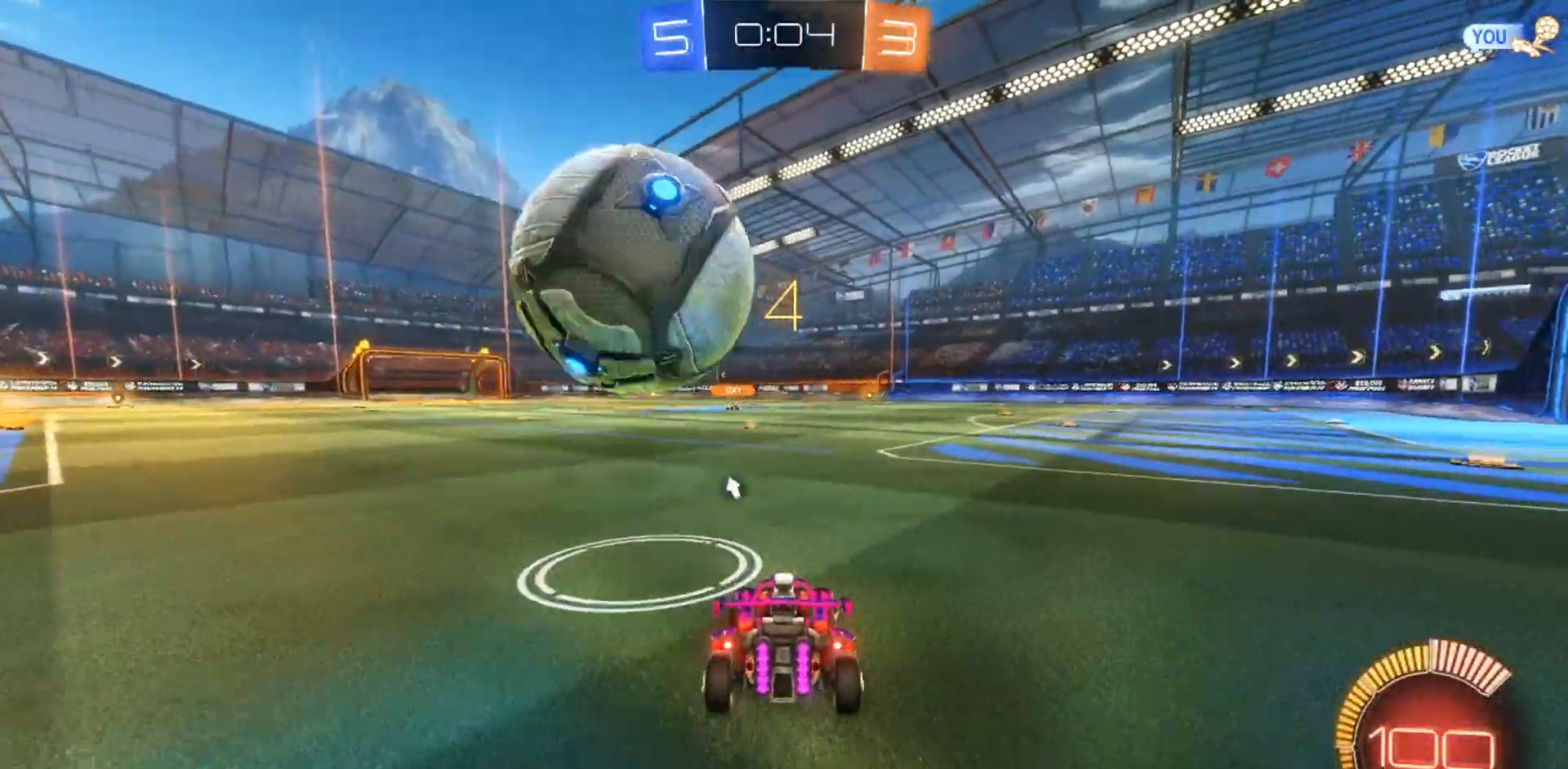
{"dt_ms": 500, "buttons": [], "left_stick": "right", "right_stick": "center", "events": []}
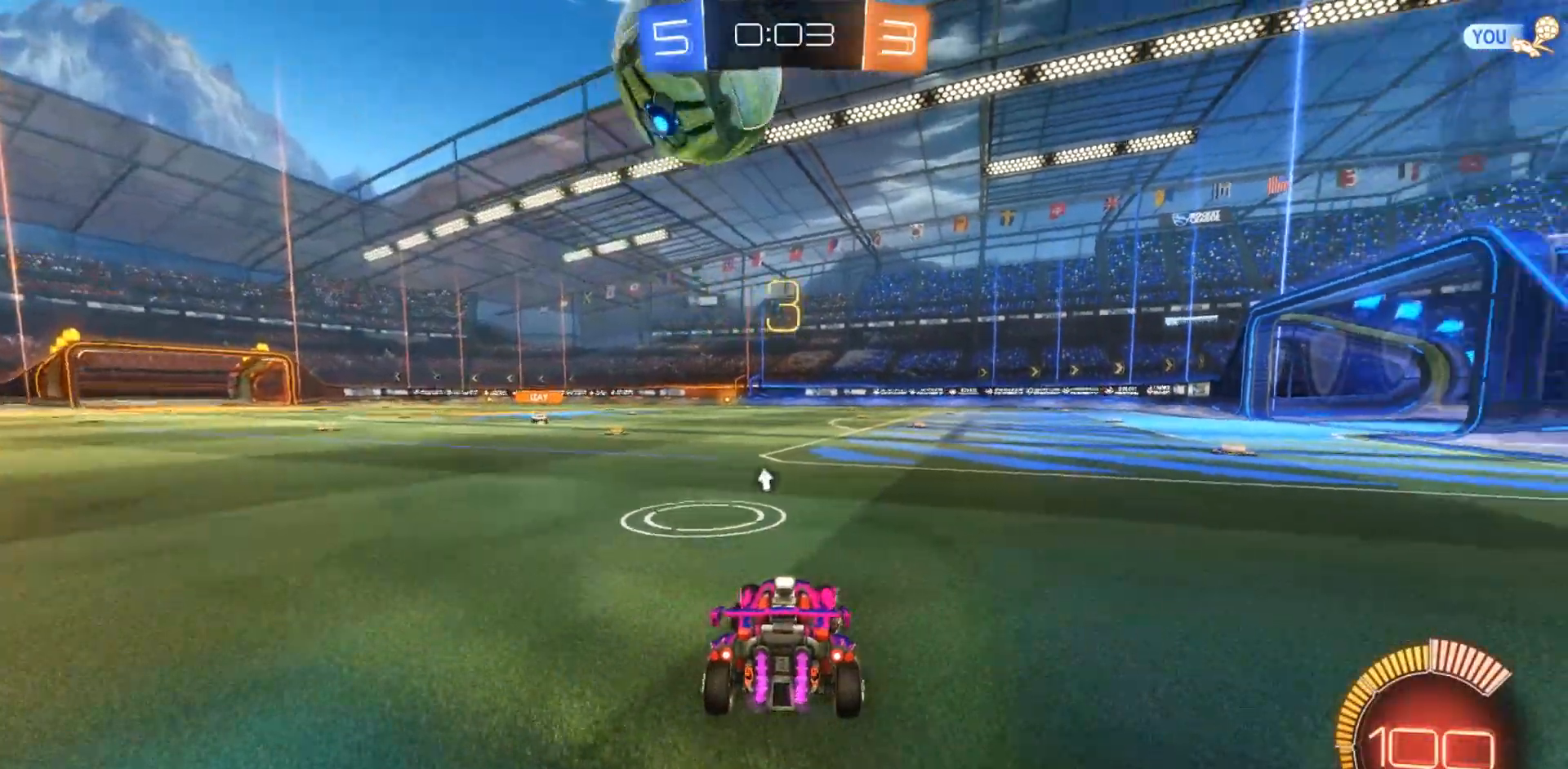
{"dt_ms": 500, "buttons": [], "left_stick": "center", "right_stick": "center", "events": [[133, "left_stick", "center"], [250, "left_stick", "left"], [367, "left_stick", "center"]]}
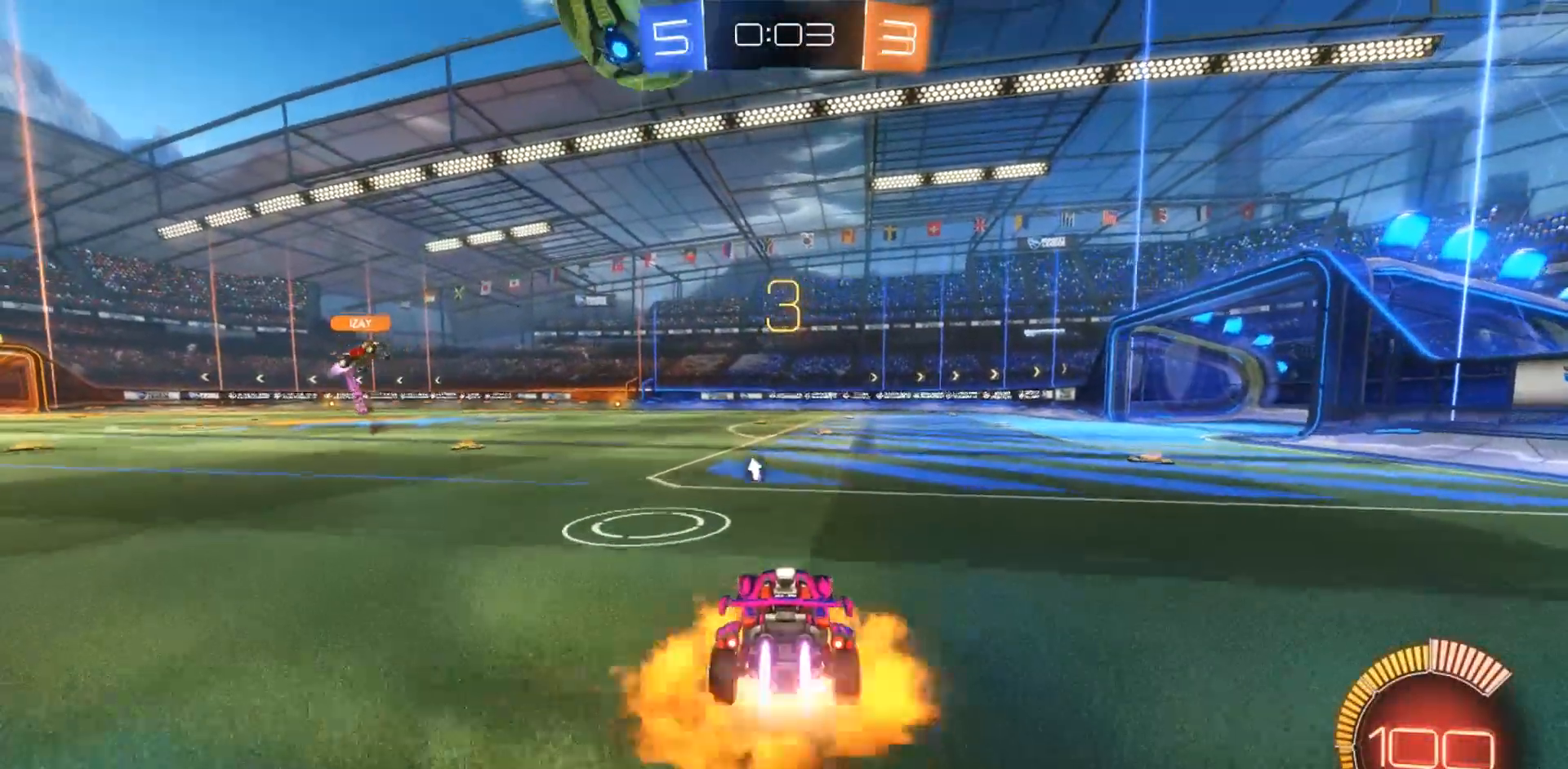
{"dt_ms": 500, "buttons": ["CIRCLE"], "left_stick": "center", "right_stick": "center", "events": [[17, "CIRCLE", "down"], [17, "CROSS", "down"], [17, "left_stick", "down-right"], [83, "left_stick", "down"], [183, "CROSS", "up"], [300, "left_stick", "center"], [383, "CROSS", "down"], [483, "CROSS", "up"]]}
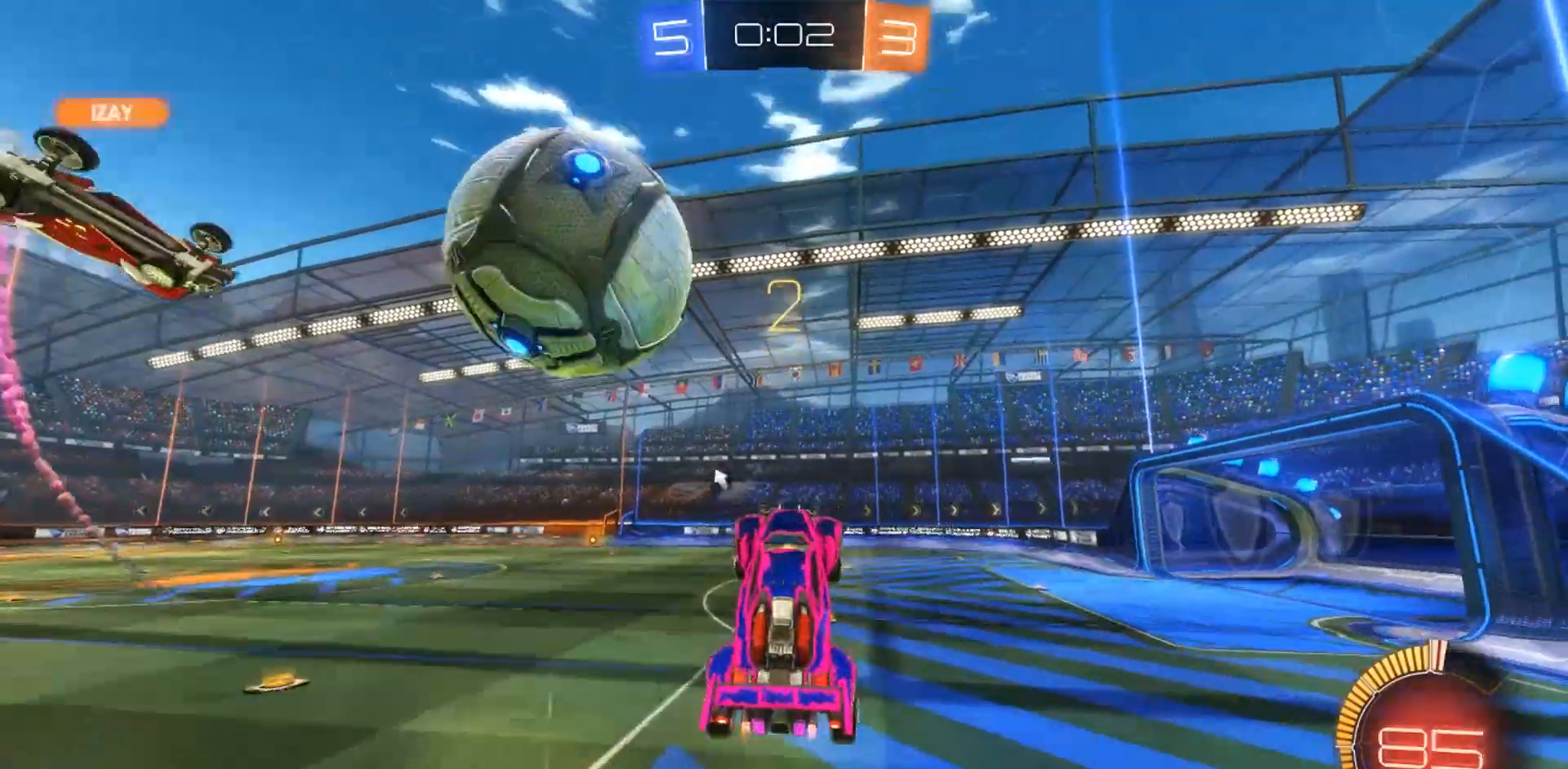
{"dt_ms": 500, "buttons": [], "left_stick": "down", "right_stick": "center", "events": [[17, "CIRCLE", "up"], [17, "left_stick", "down"]]}
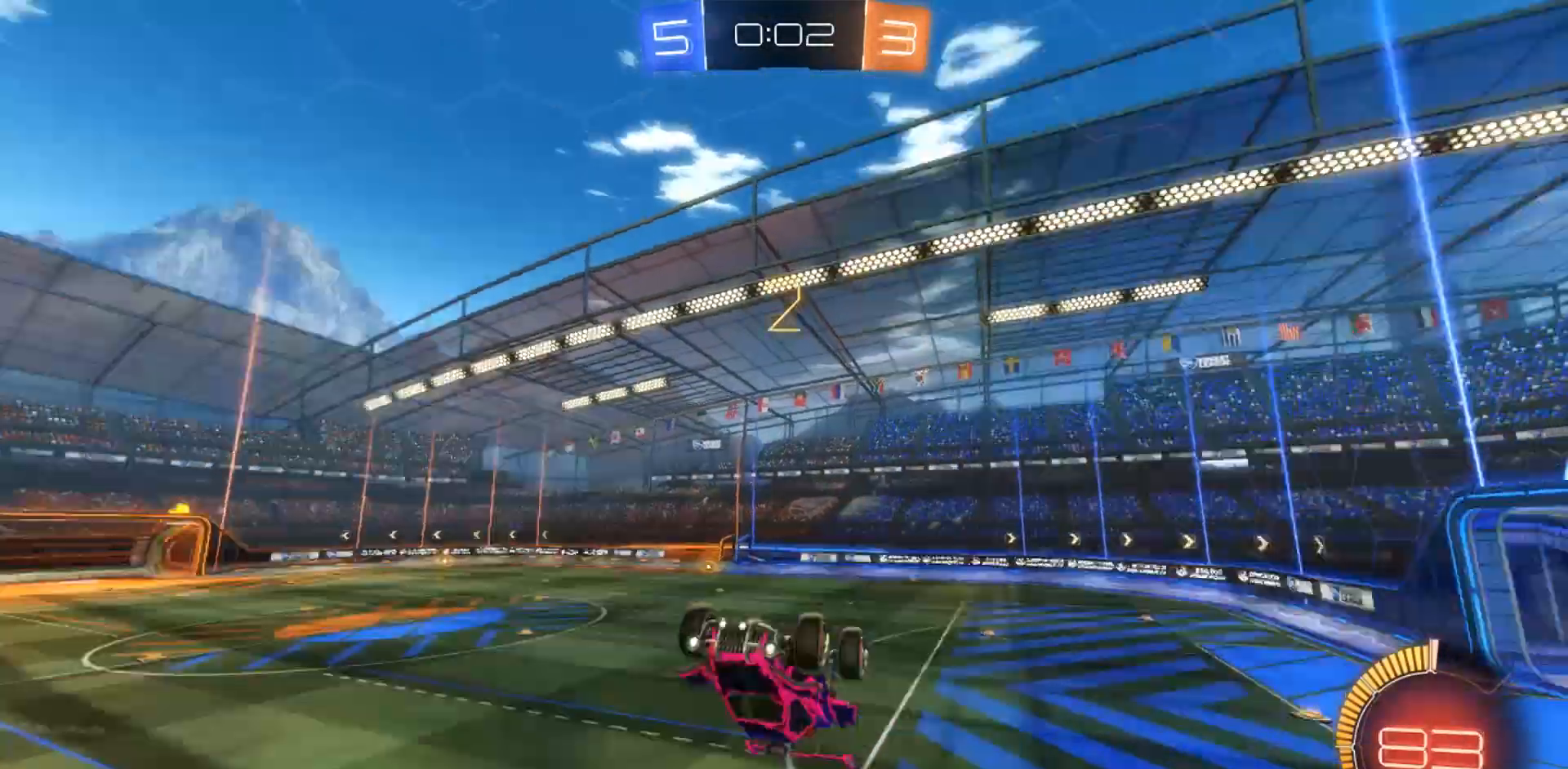
{"dt_ms": 500, "buttons": ["CIRCLE"], "left_stick": "center", "right_stick": "center", "events": [[17, "TRIANGLE", "down"], [167, "TRIANGLE", "up"], [317, "left_stick", "center"], [350, "CIRCLE", "down"]]}
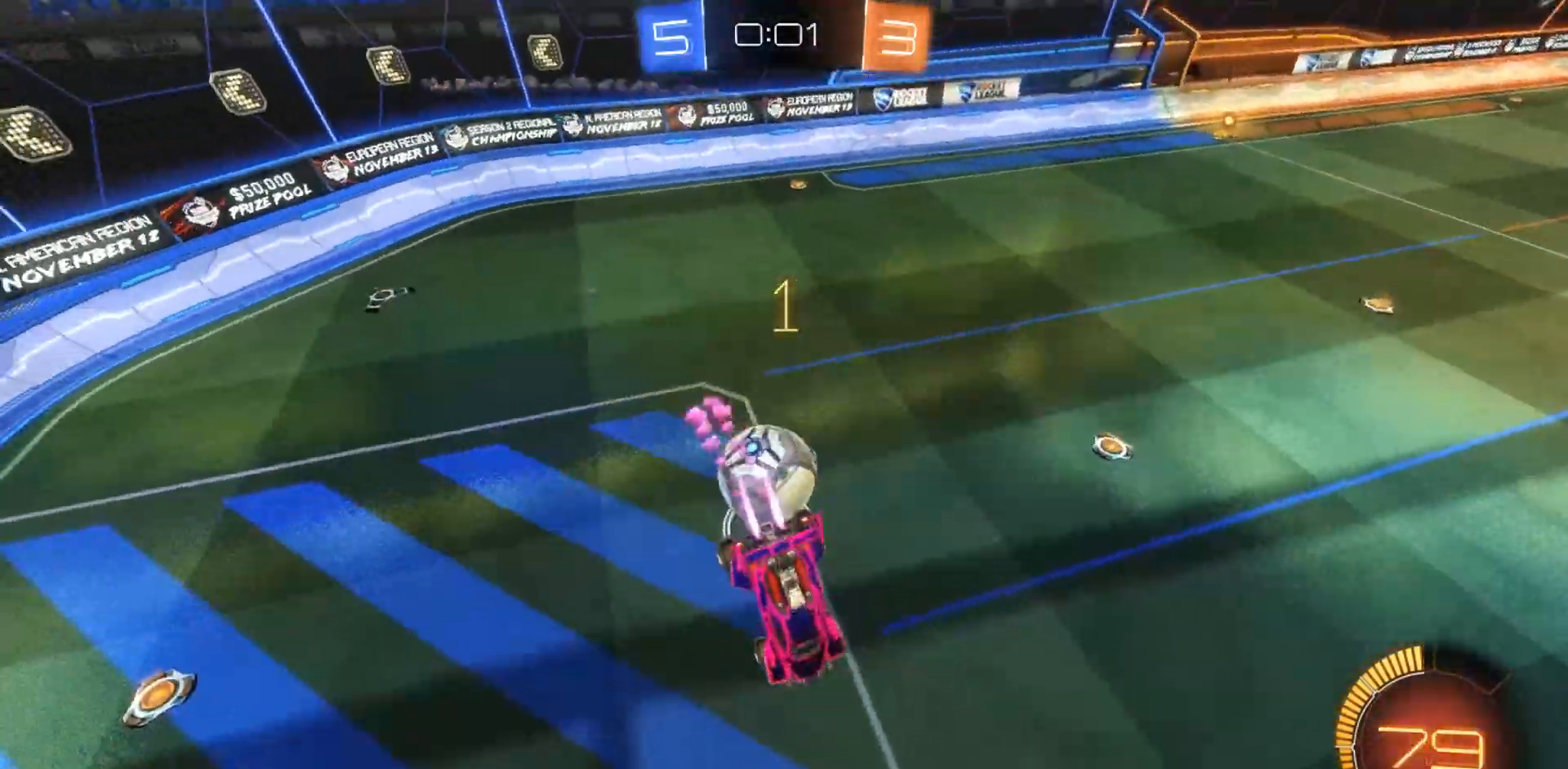
{"dt_ms": 500, "buttons": [], "left_stick": "center", "right_stick": "center", "events": [[250, "CIRCLE", "up"]]}
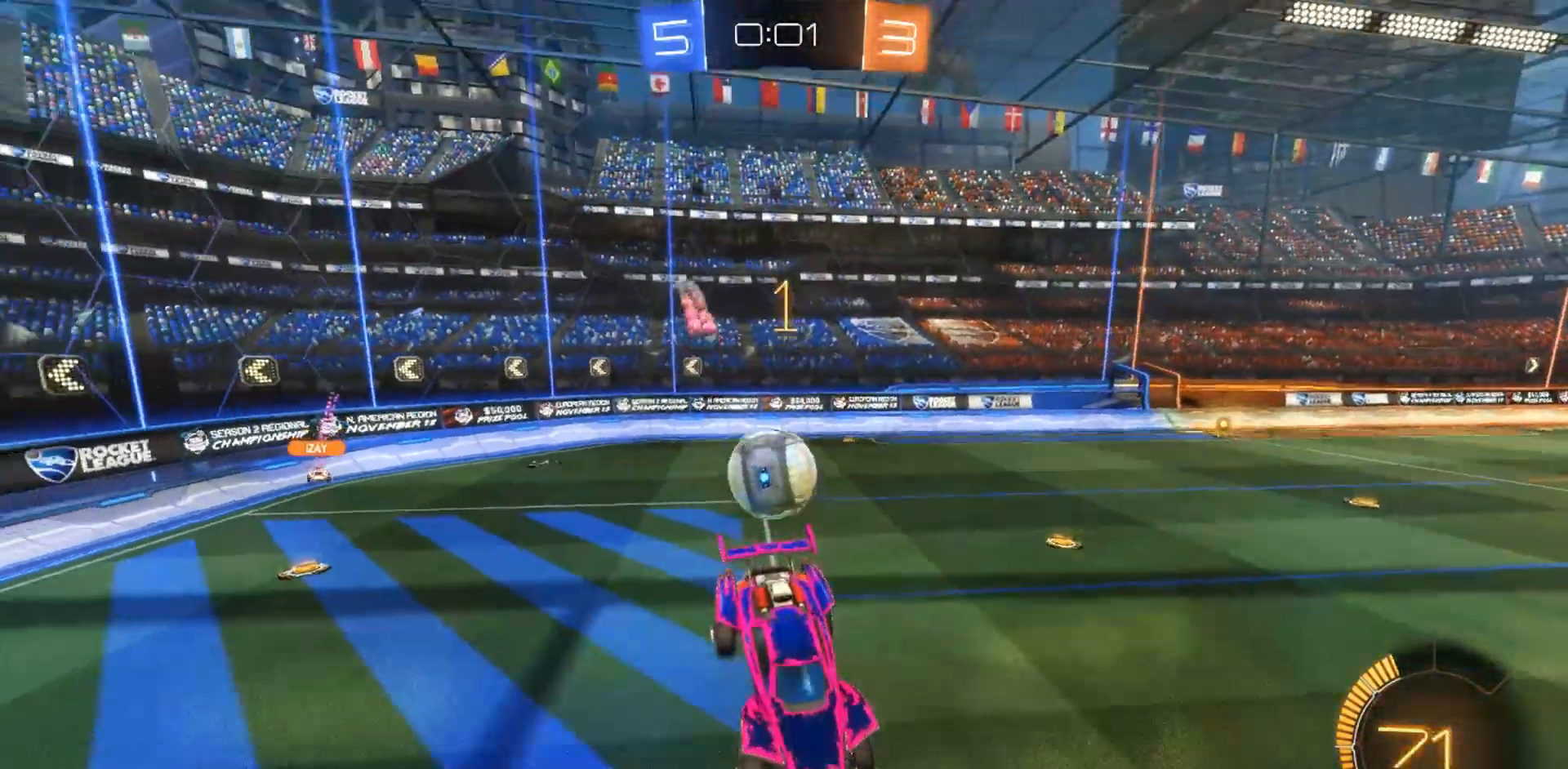
{"dt_ms": 500, "buttons": [], "left_stick": "center", "right_stick": "center", "events": []}
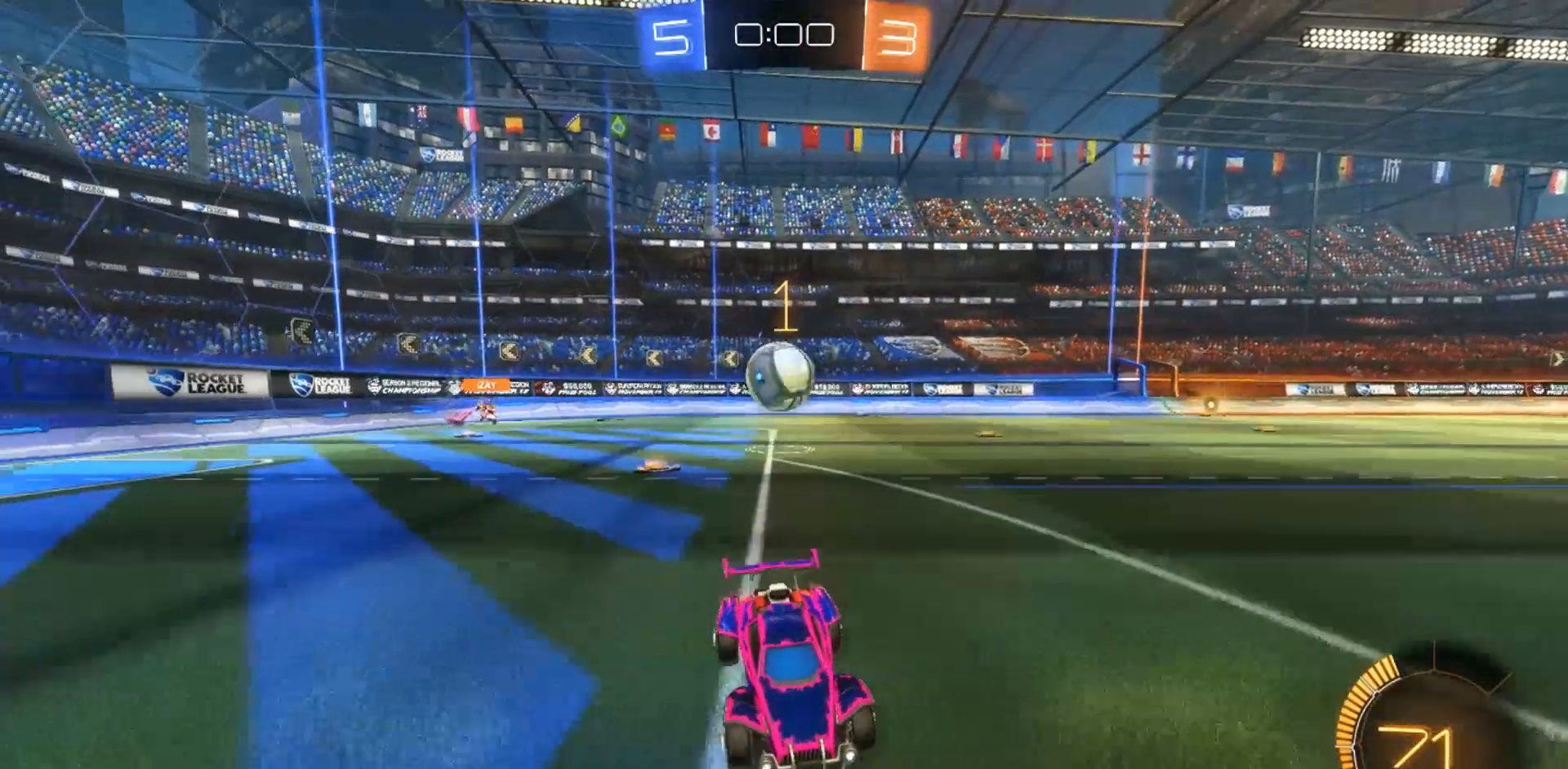
{"dt_ms": 500, "buttons": [], "left_stick": "center", "right_stick": "center", "events": []}
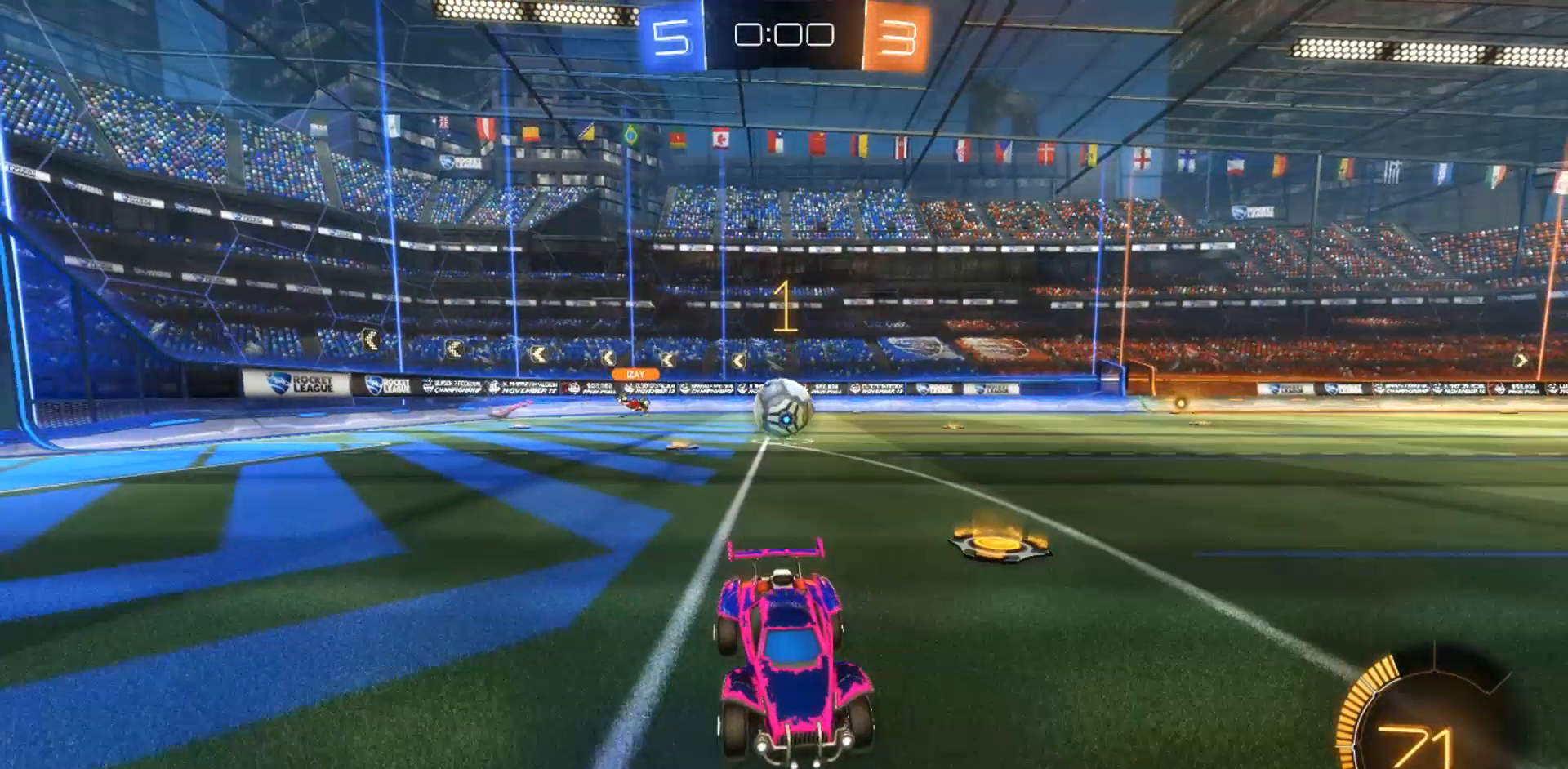
{"dt_ms": 500, "buttons": [], "left_stick": "center", "right_stick": "center", "events": []}
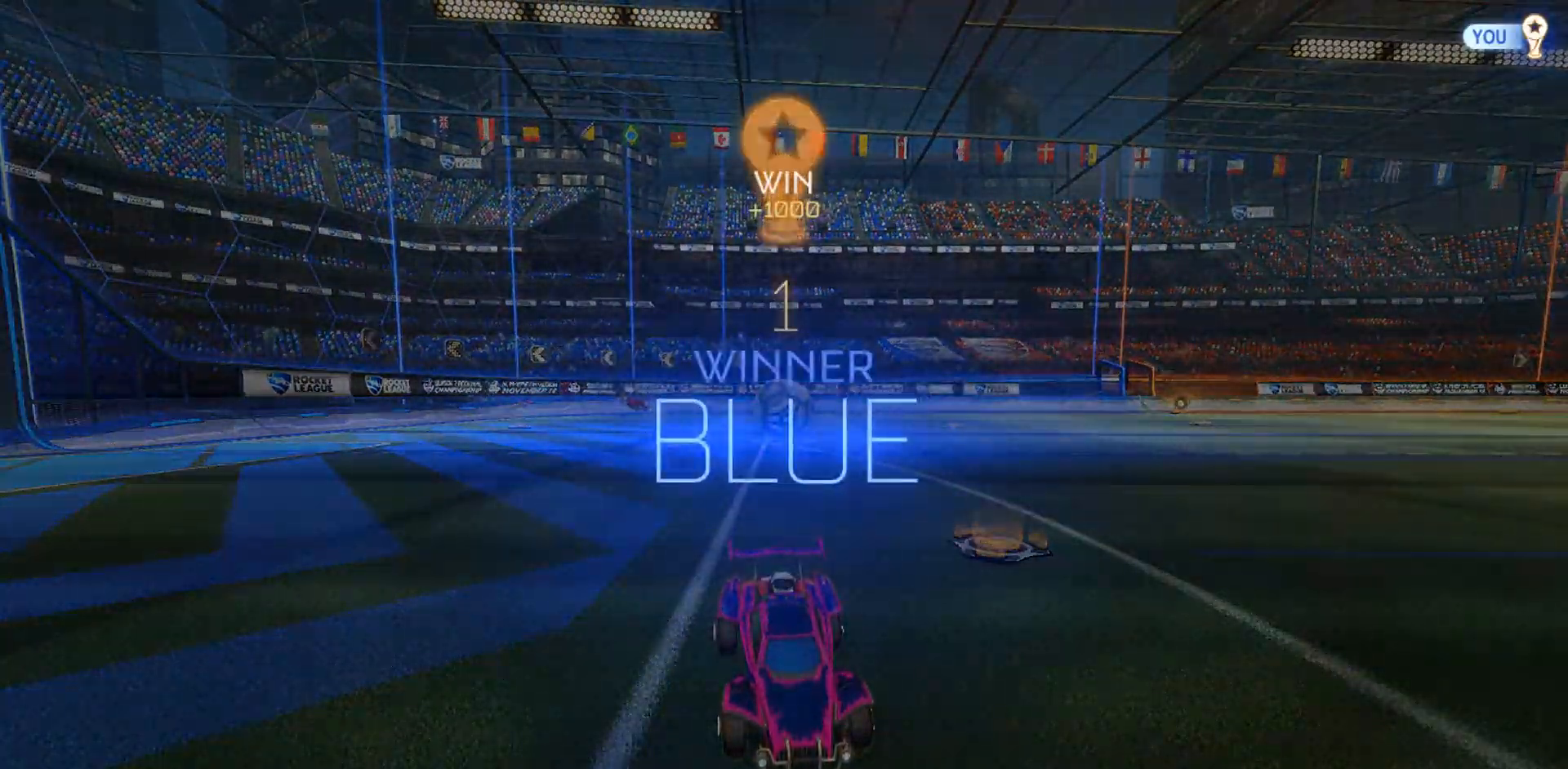
{"dt_ms": 500, "buttons": [], "left_stick": "center", "right_stick": "center", "events": []}
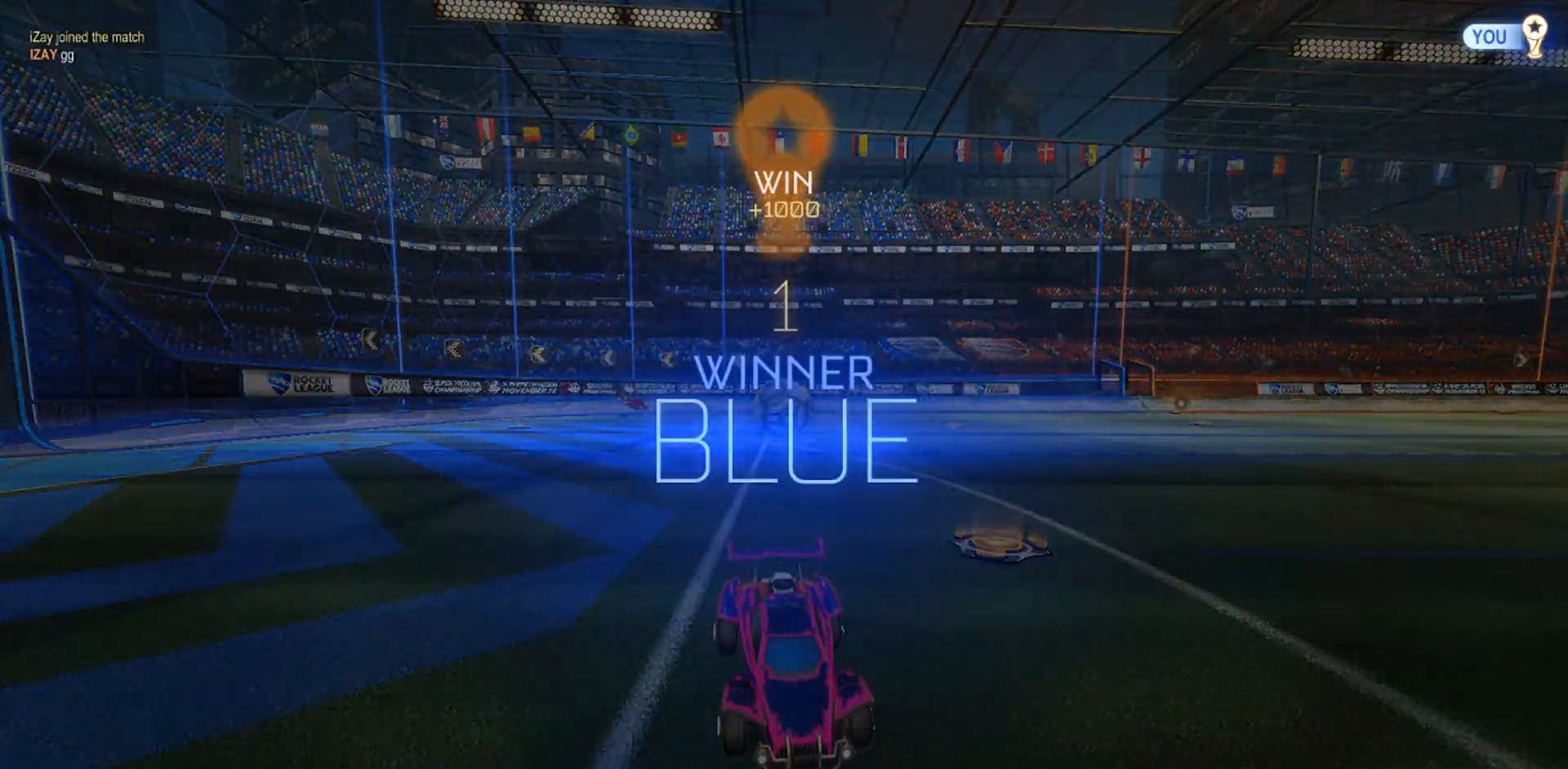
{"dt_ms": 500, "buttons": ["DPAD_UP"], "left_stick": "center", "right_stick": "center", "events": [[283, "DPAD_UP", "down"], [383, "DPAD_UP", "up"], [483, "DPAD_UP", "down"]]}
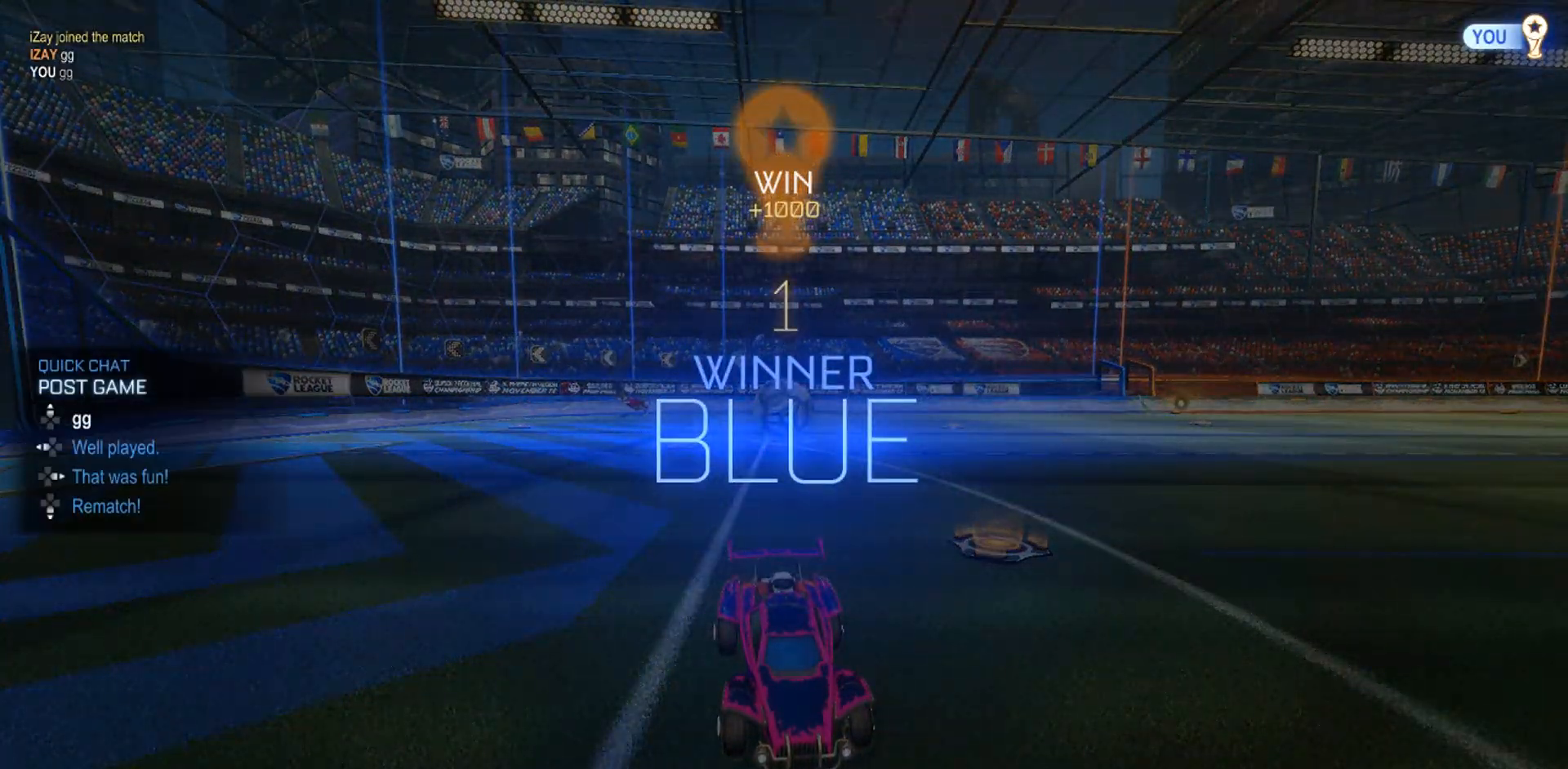
{"dt_ms": 500, "buttons": [], "left_stick": "center", "right_stick": "center", "events": [[117, "DPAD_UP", "up"]]}